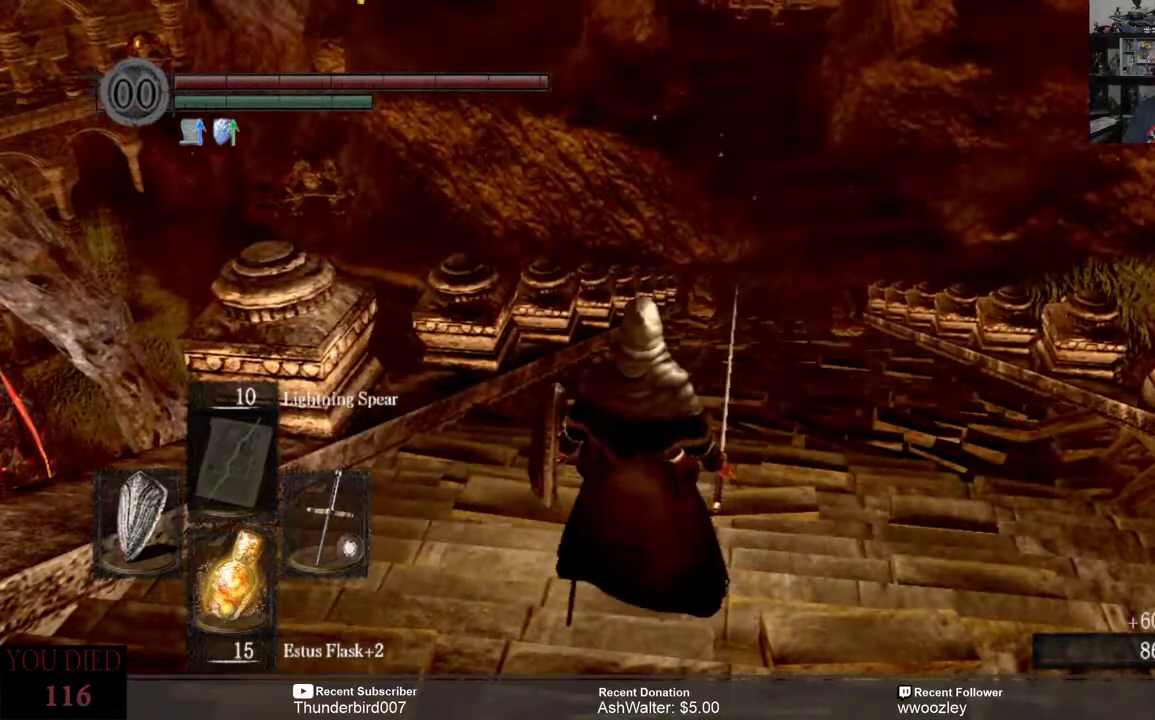
Gameplay with a controller (Xbox layout); each line is a JSON object with the inputs held at the frame after it. "events" lists button and stick changes between this image and that frame as [ms after this image, input, new state], when the widget could be followed in between. Not read: START.
{"buttons": [], "left_stick": "up", "right_stick": "center", "events": [[333, "left_stick", "up"]]}
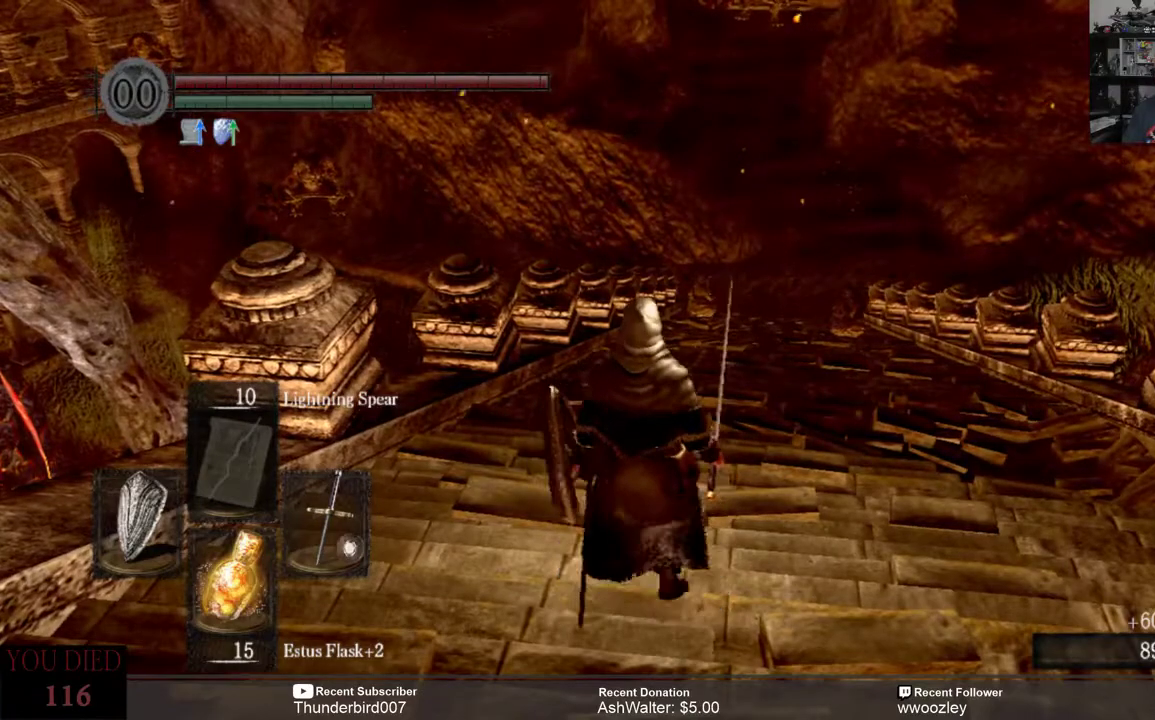
{"buttons": [], "left_stick": "up", "right_stick": "center", "events": [[367, "right_stick", "right"], [483, "right_stick", "center"]]}
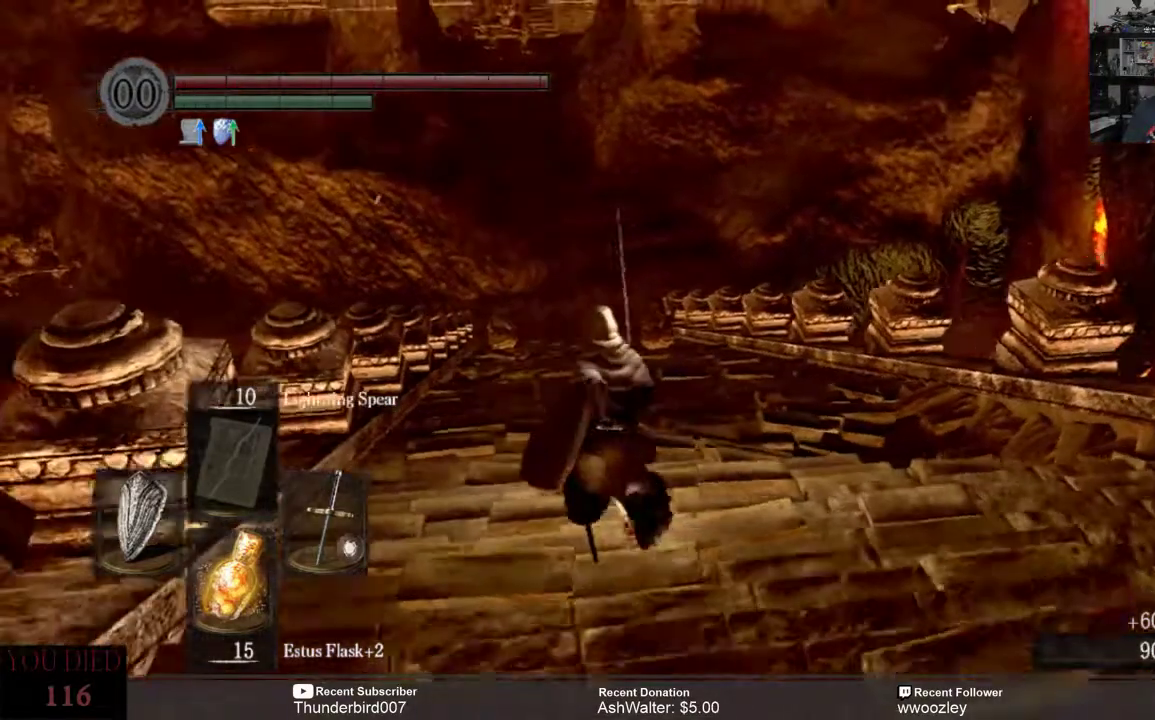
{"buttons": [], "left_stick": "up", "right_stick": "center", "events": []}
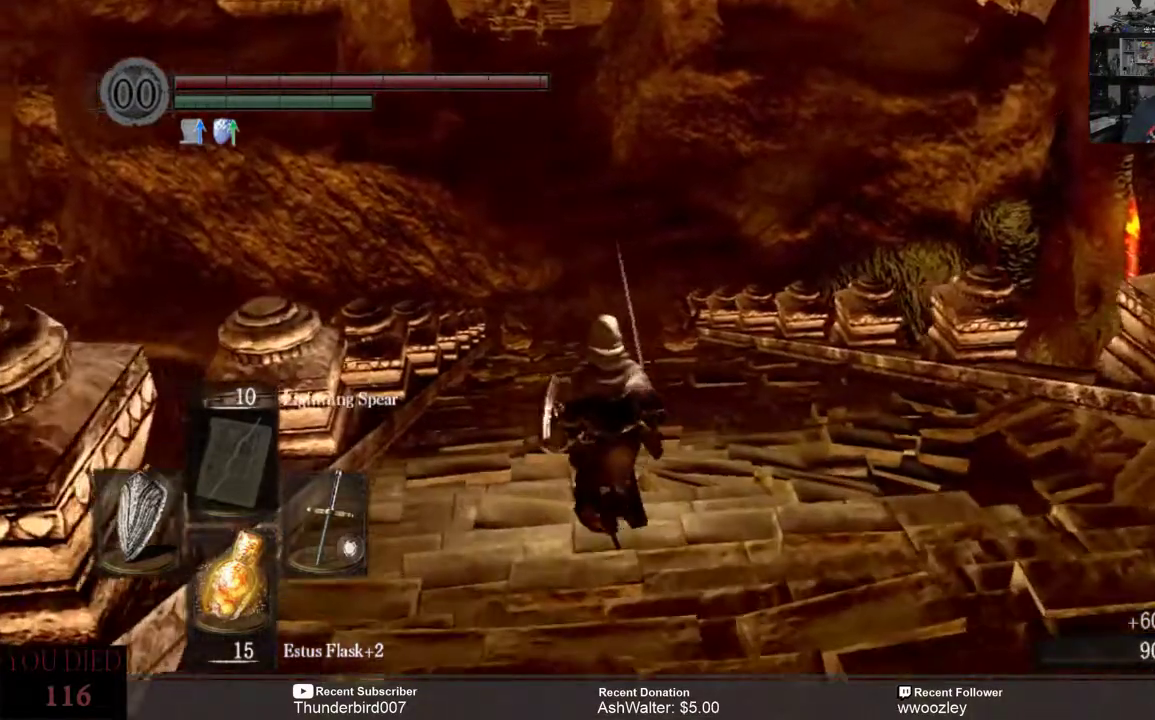
{"buttons": [], "left_stick": "up", "right_stick": "center", "events": [[150, "right_stick", "up"], [283, "right_stick", "center"]]}
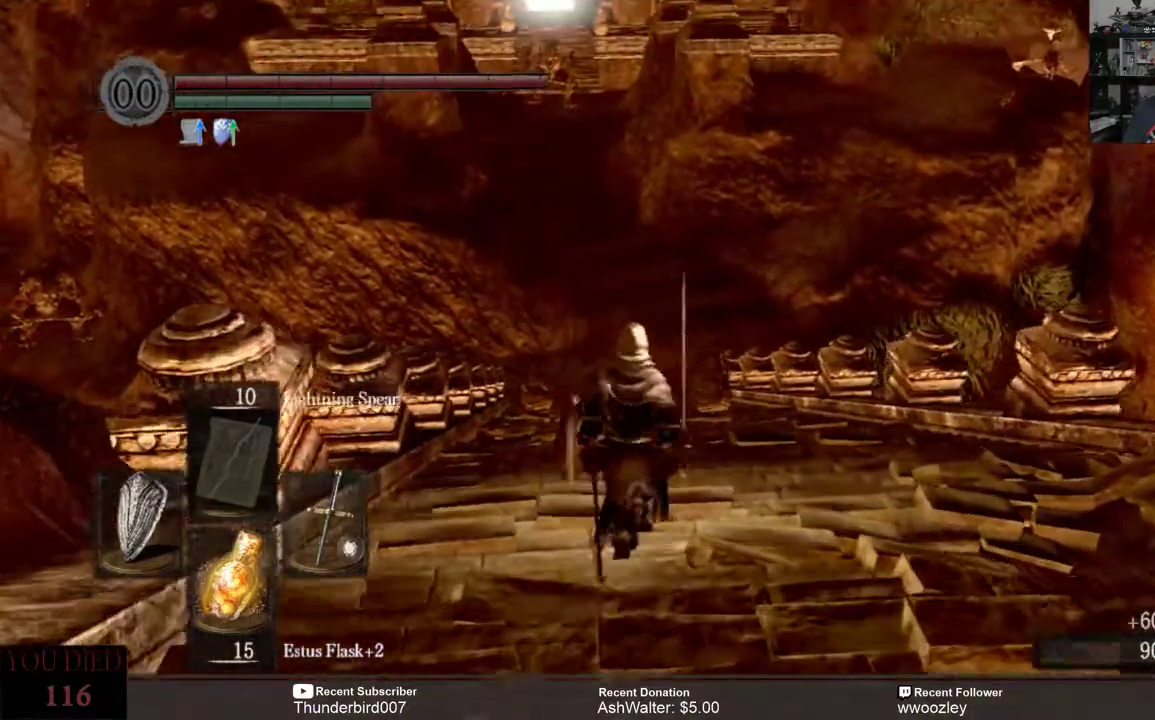
{"buttons": [], "left_stick": "center", "right_stick": "center", "events": [[267, "left_stick", "center"]]}
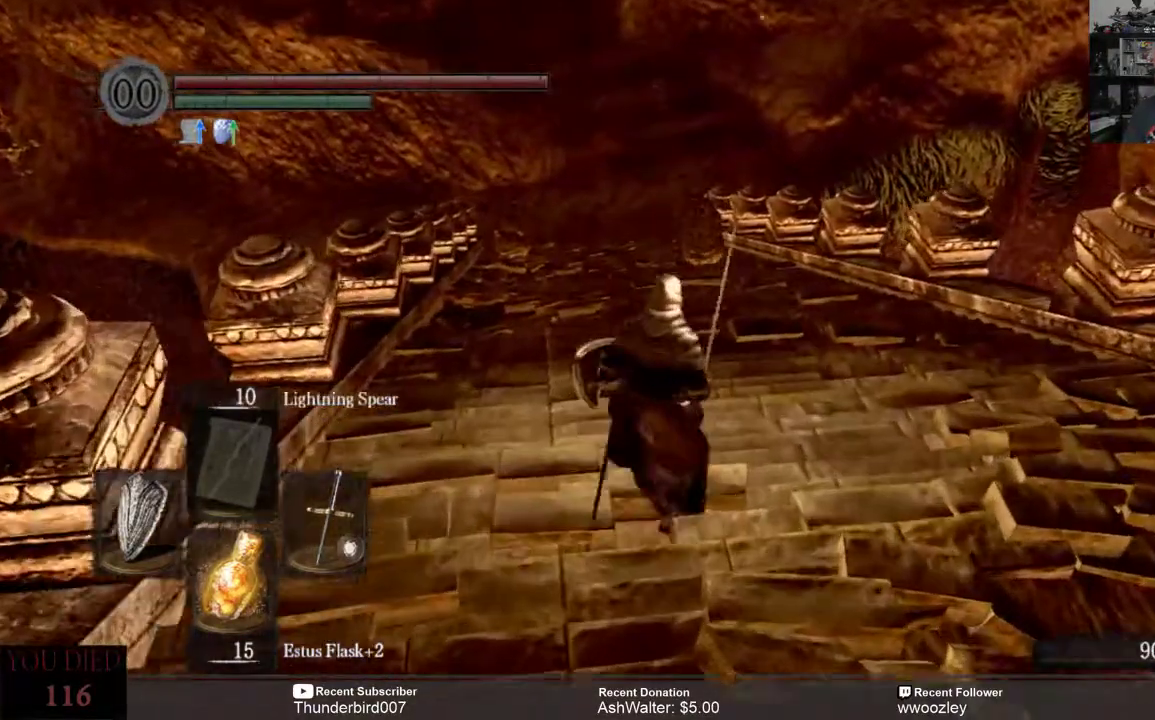
{"buttons": [], "left_stick": "center", "right_stick": "center", "events": []}
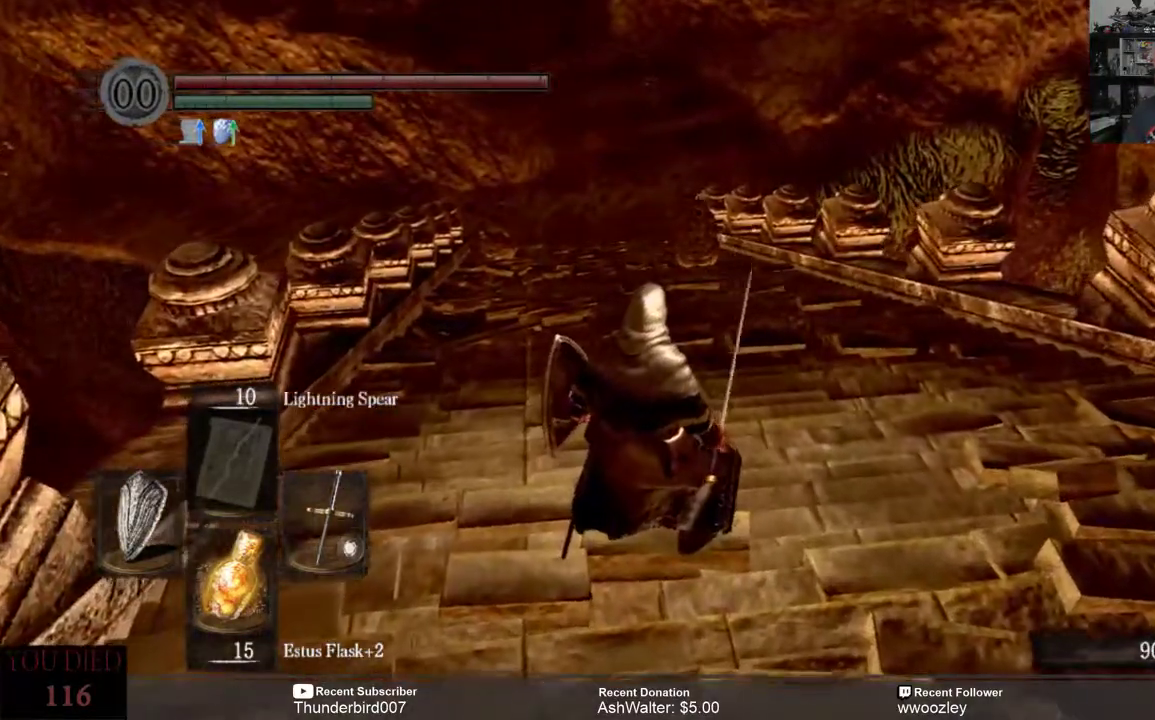
{"buttons": [], "left_stick": "center", "right_stick": "center", "events": []}
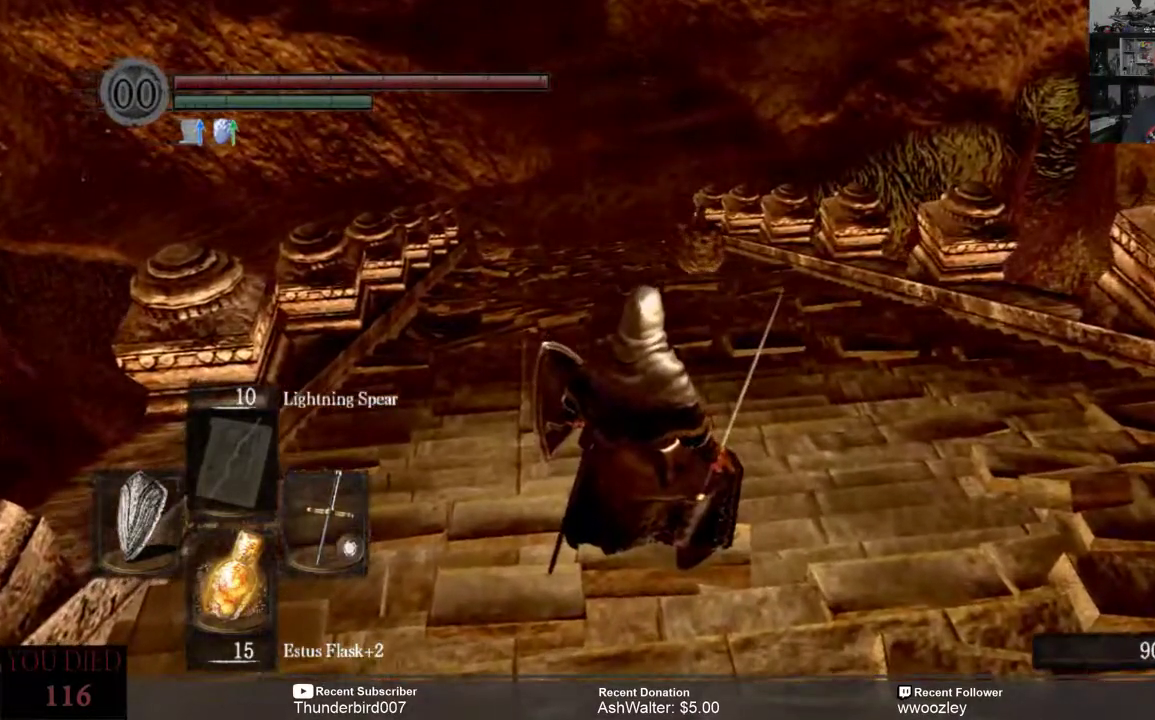
{"buttons": [], "left_stick": "center", "right_stick": "center", "events": [[367, "R3", "down"], [467, "R3", "up"]]}
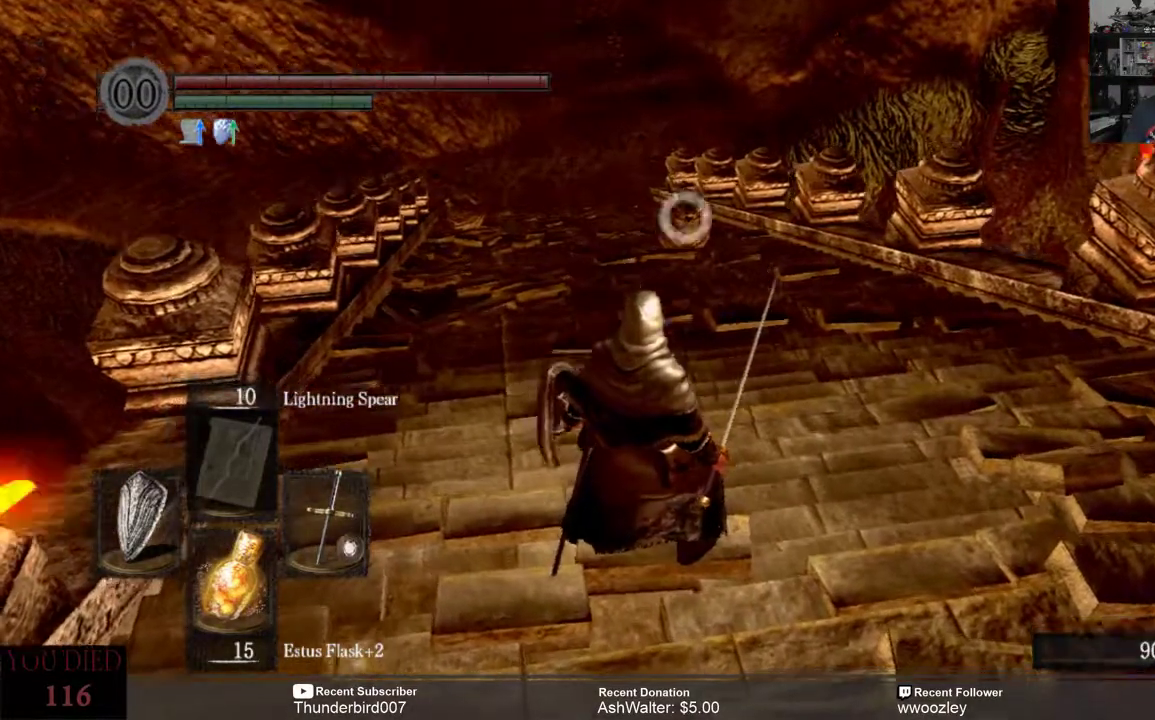
{"buttons": [], "left_stick": "center", "right_stick": "center", "events": []}
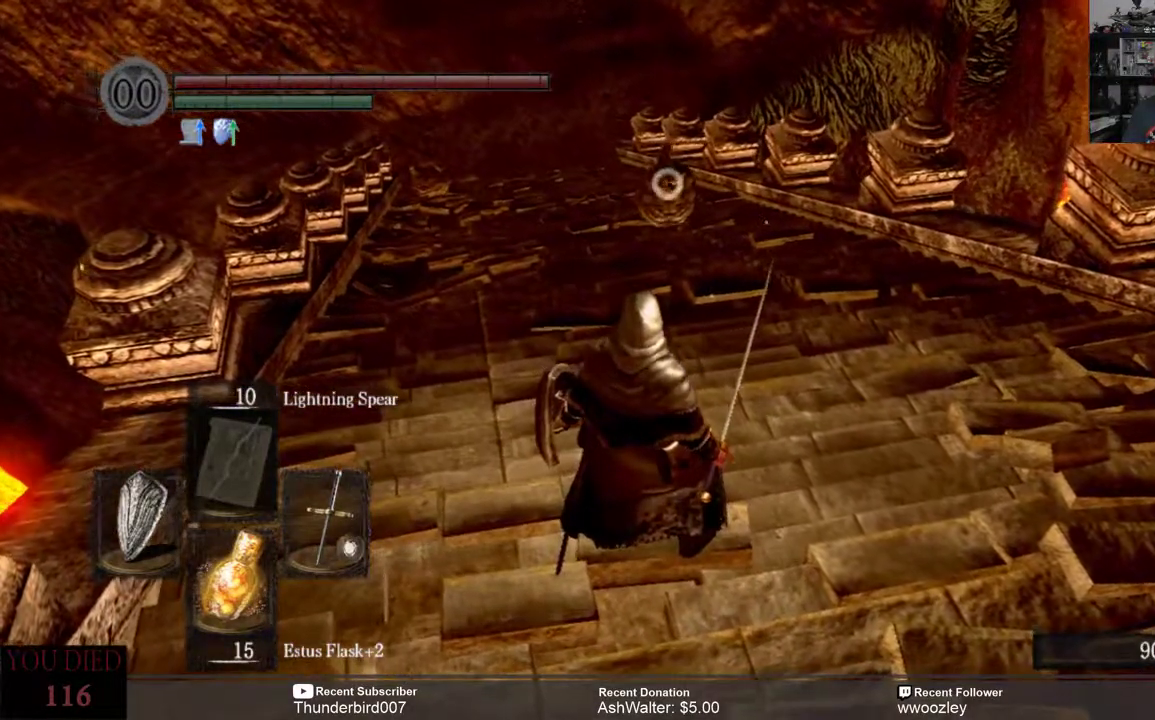
{"buttons": [], "left_stick": "center", "right_stick": "center", "events": []}
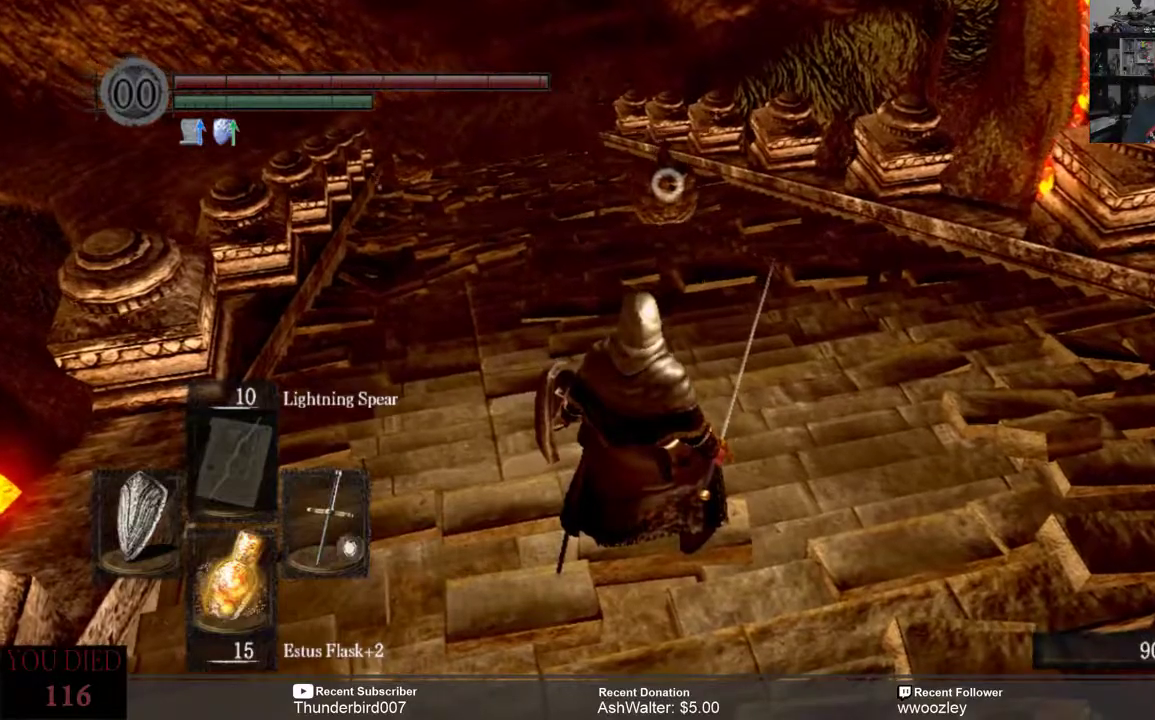
{"buttons": [], "left_stick": "center", "right_stick": "center", "events": []}
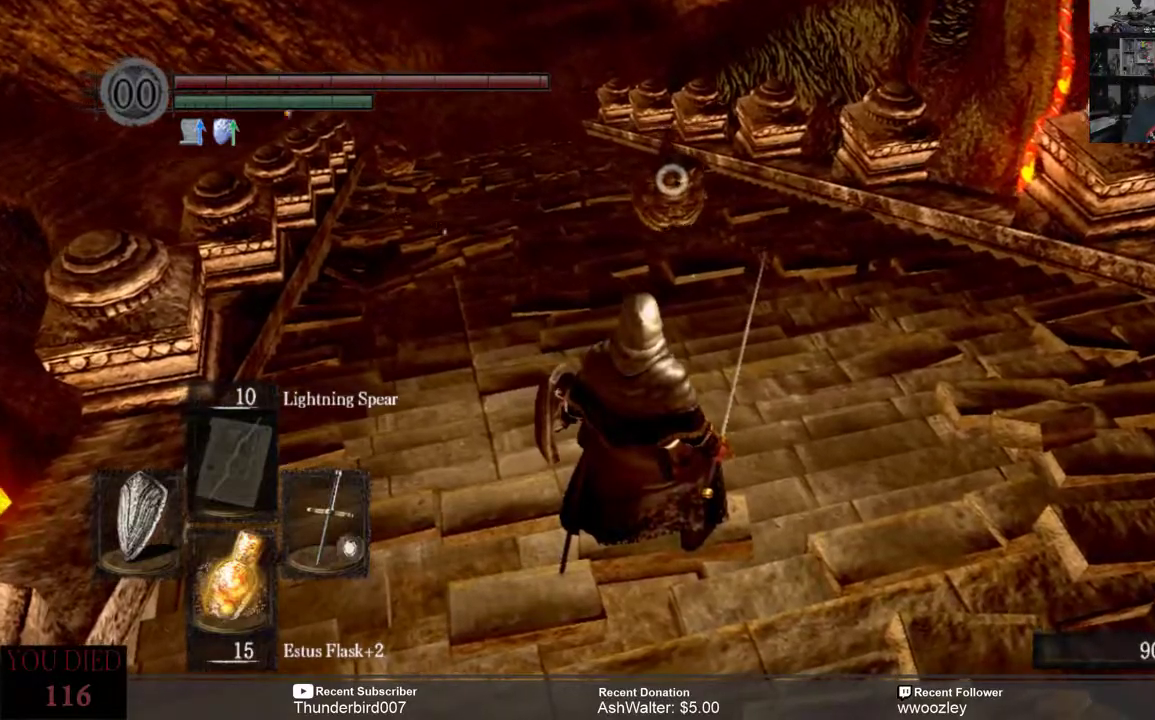
{"buttons": [], "left_stick": "center", "right_stick": "center", "events": [[333, "left_stick", "down"], [467, "left_stick", "center"]]}
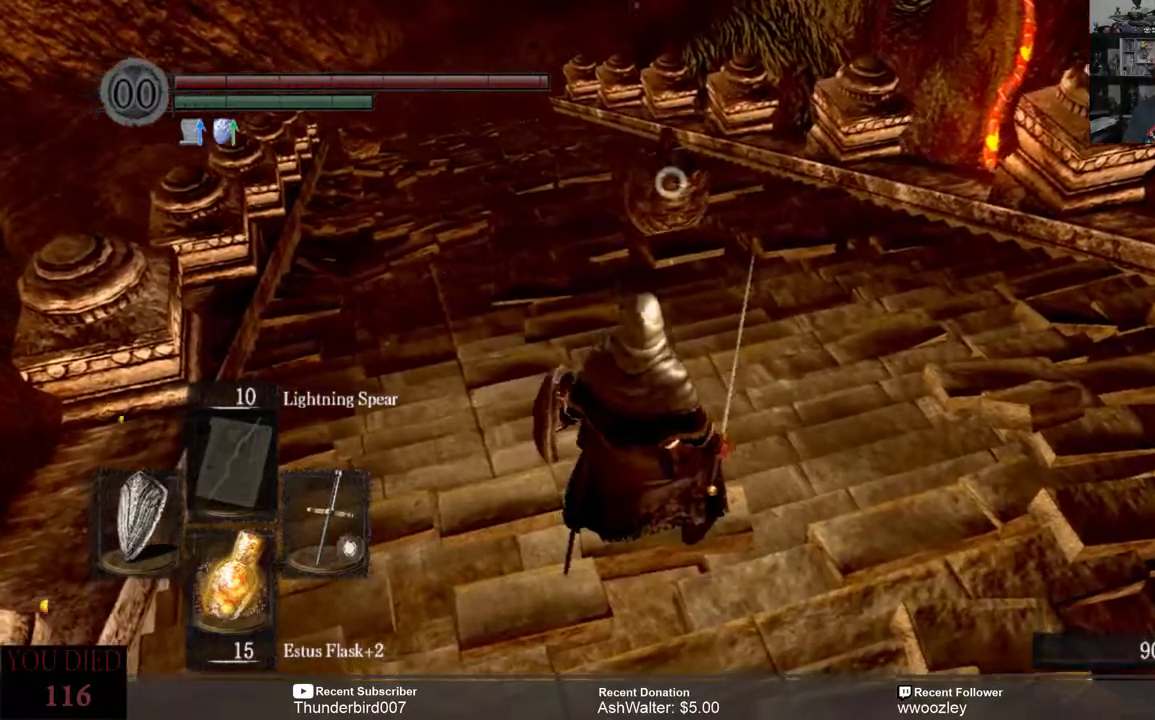
{"buttons": [], "left_stick": "up", "right_stick": "center", "events": [[167, "left_stick", "up"]]}
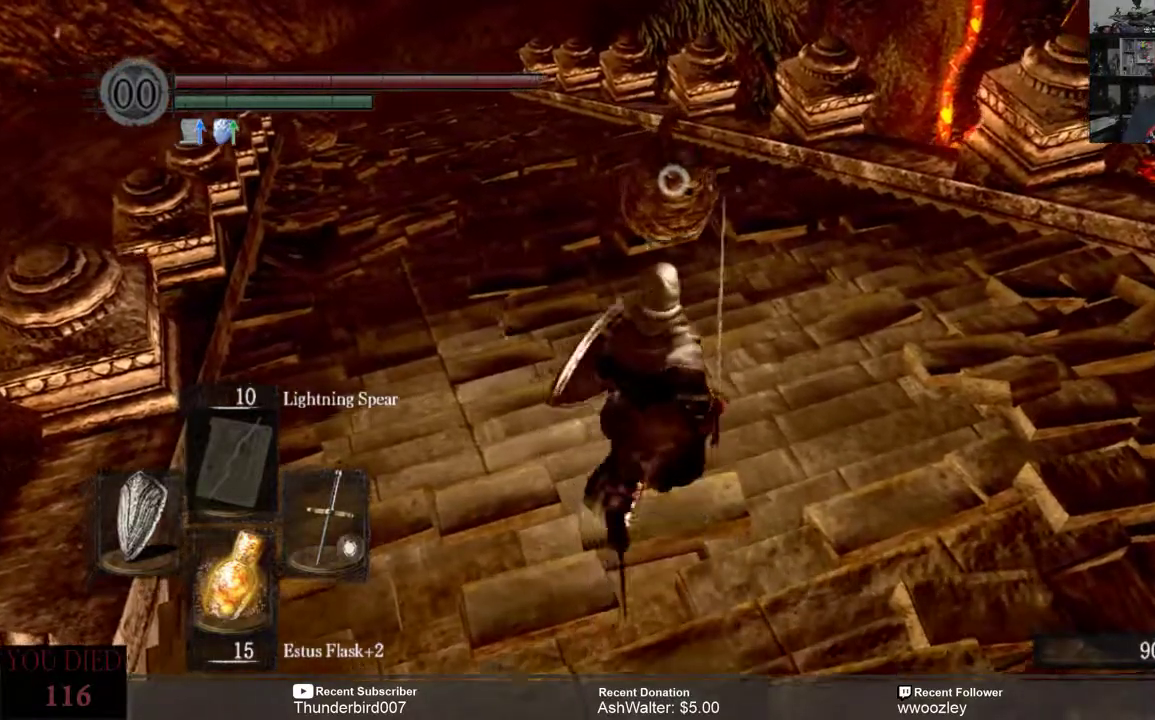
{"buttons": [], "left_stick": "up", "right_stick": "center", "events": [[267, "R2", "down"], [367, "R2", "up"]]}
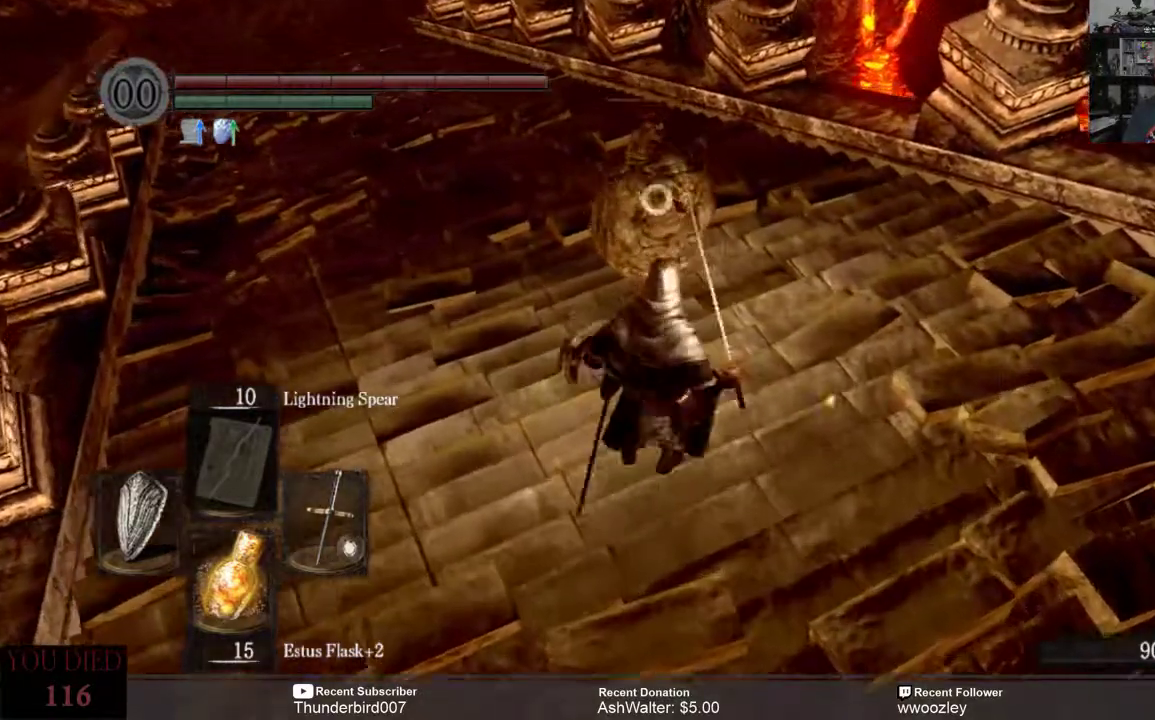
{"buttons": [], "left_stick": "center", "right_stick": "center", "events": [[33, "left_stick", "center"]]}
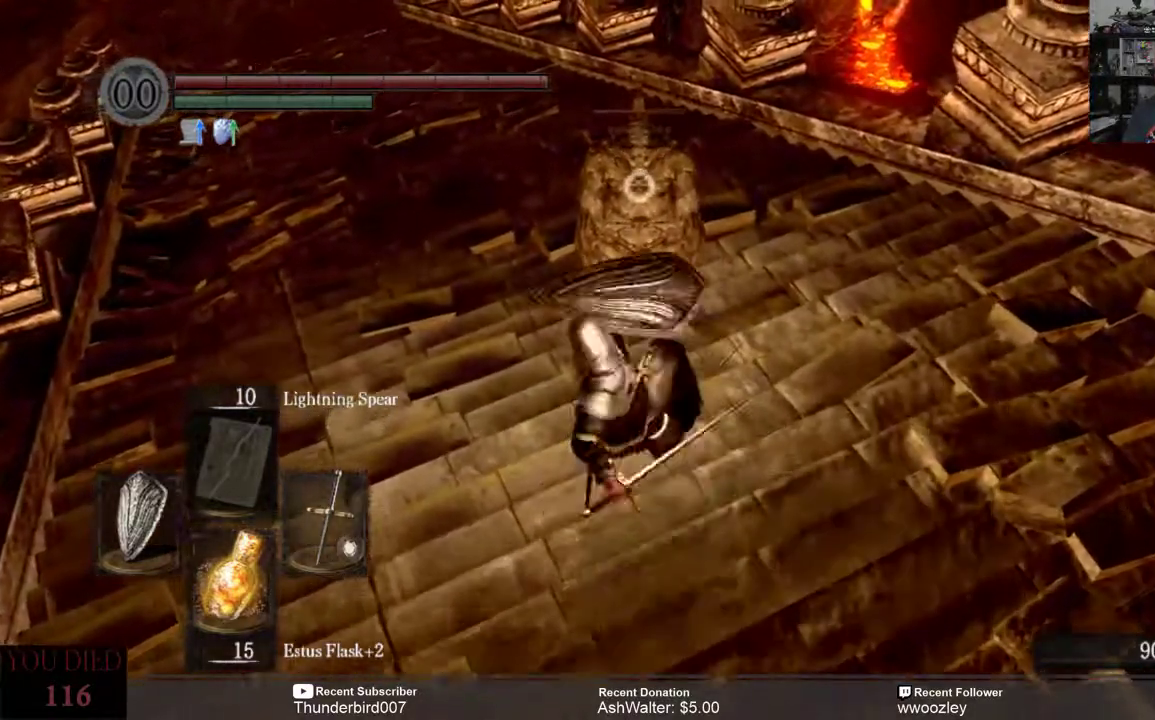
{"buttons": ["R2"], "left_stick": "up", "right_stick": "center", "events": [[183, "left_stick", "up"], [383, "R2", "down"]]}
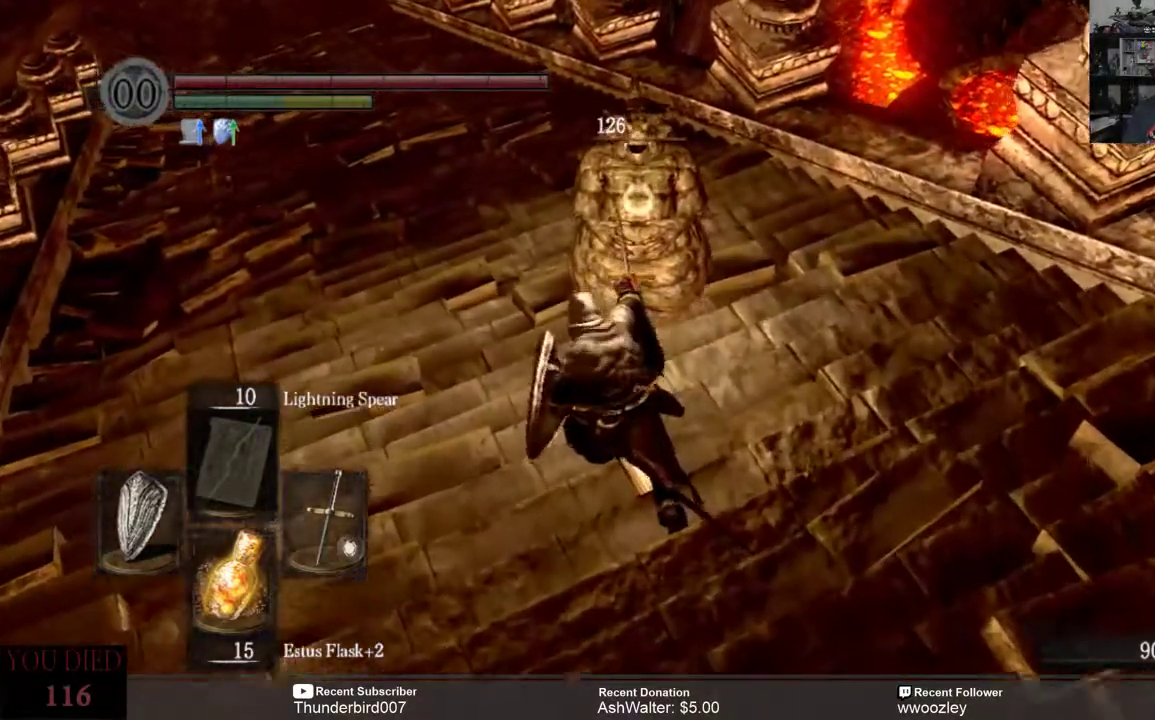
{"buttons": [], "left_stick": "center", "right_stick": "center", "events": [[17, "R2", "up"], [250, "left_stick", "center"]]}
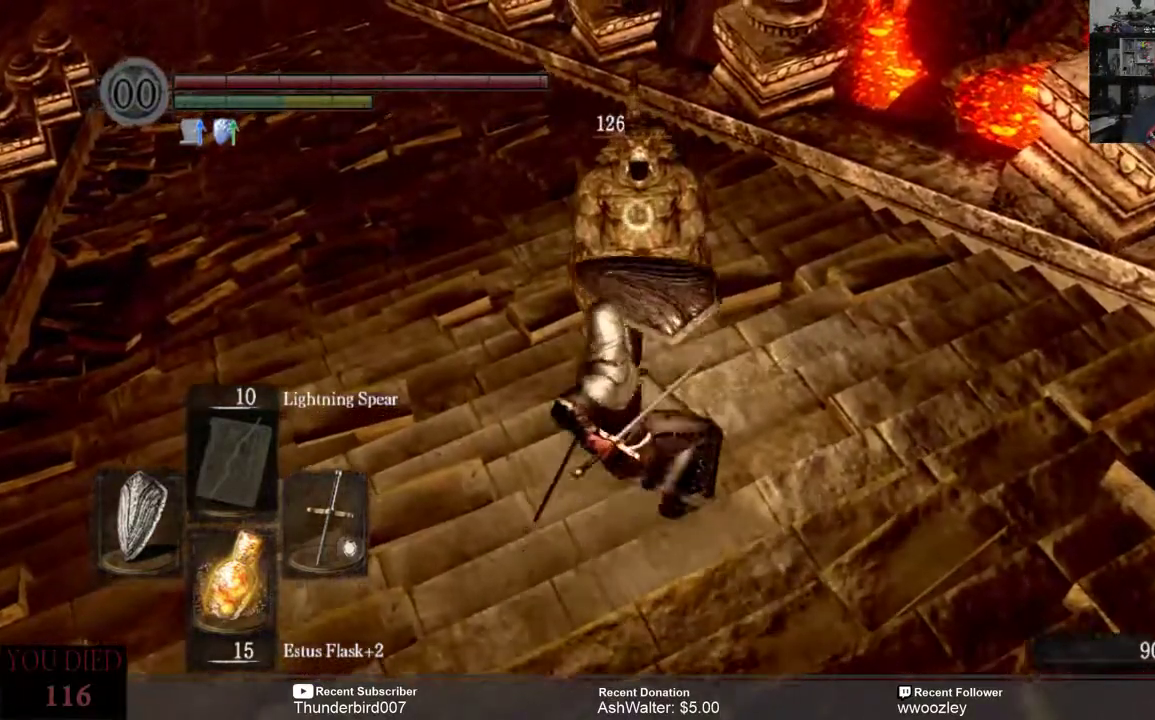
{"buttons": [], "left_stick": "center", "right_stick": "center", "events": []}
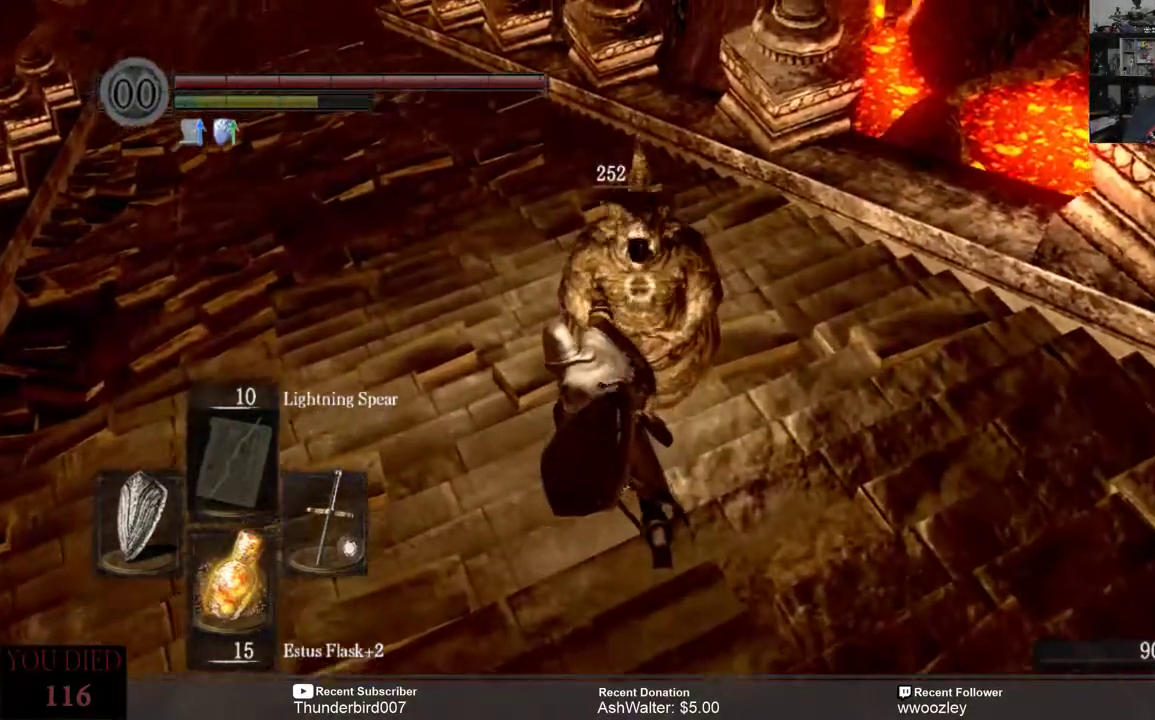
{"buttons": [], "left_stick": "center", "right_stick": "left", "events": [[317, "right_stick", "left"]]}
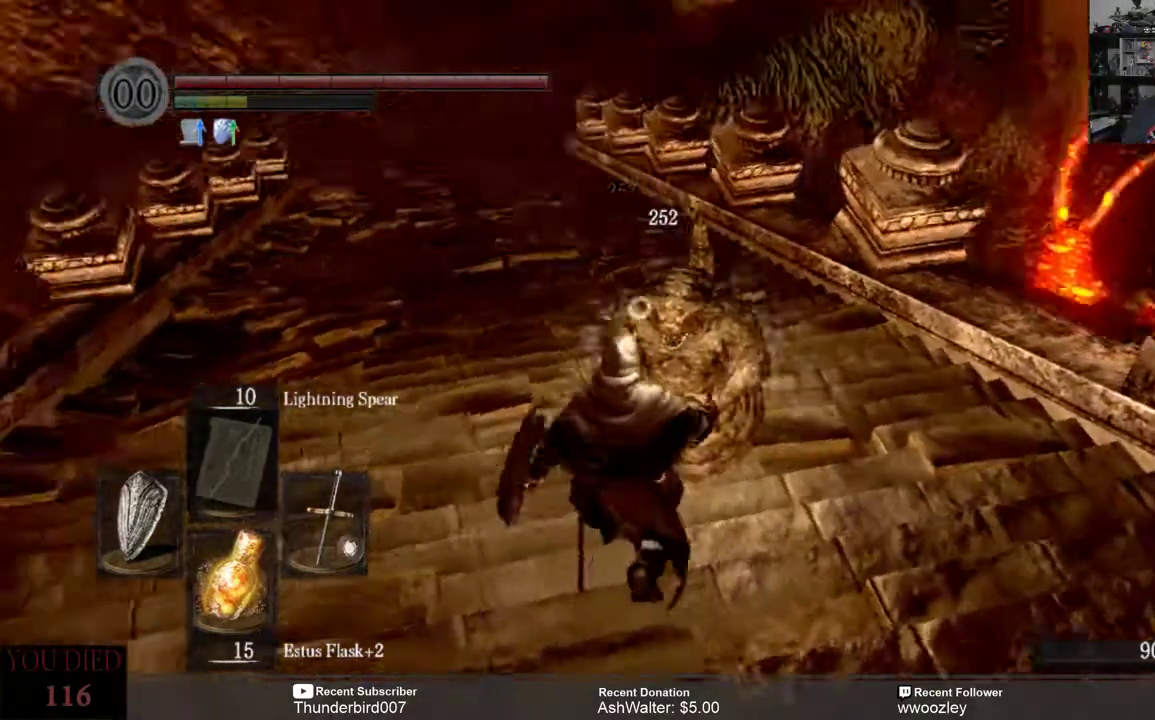
{"buttons": [], "left_stick": "center", "right_stick": "center", "events": [[117, "right_stick", "center"]]}
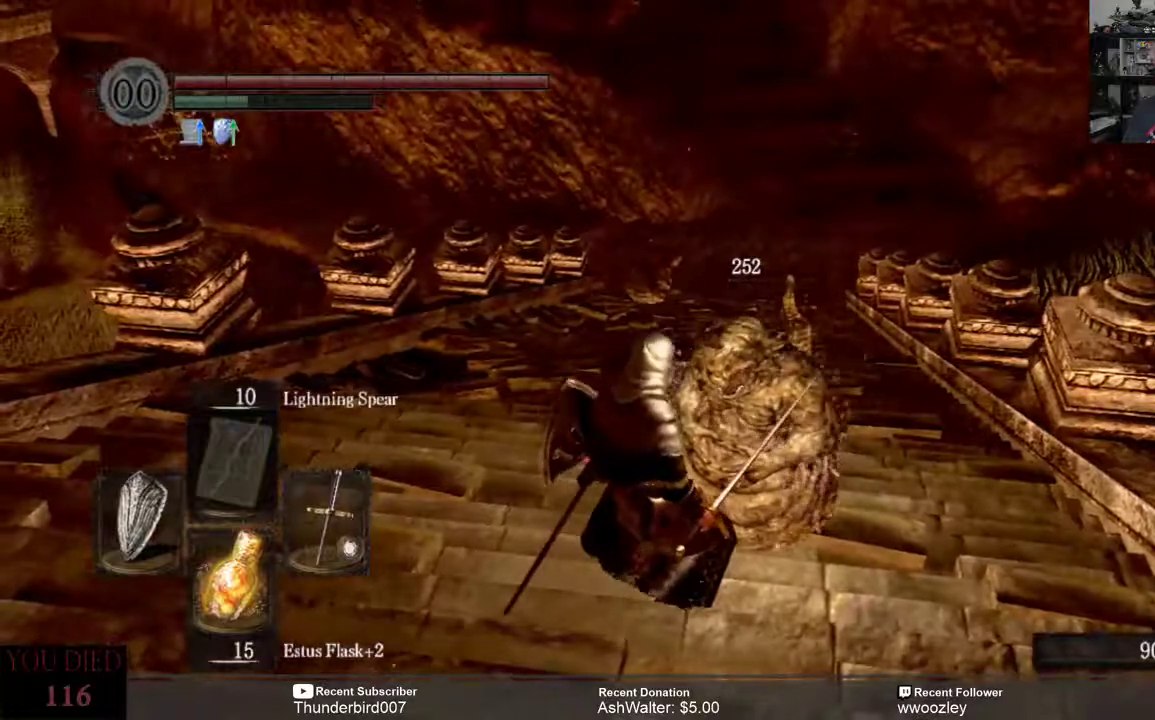
{"buttons": [], "left_stick": "left", "right_stick": "right", "events": [[433, "left_stick", "left"], [433, "right_stick", "right"]]}
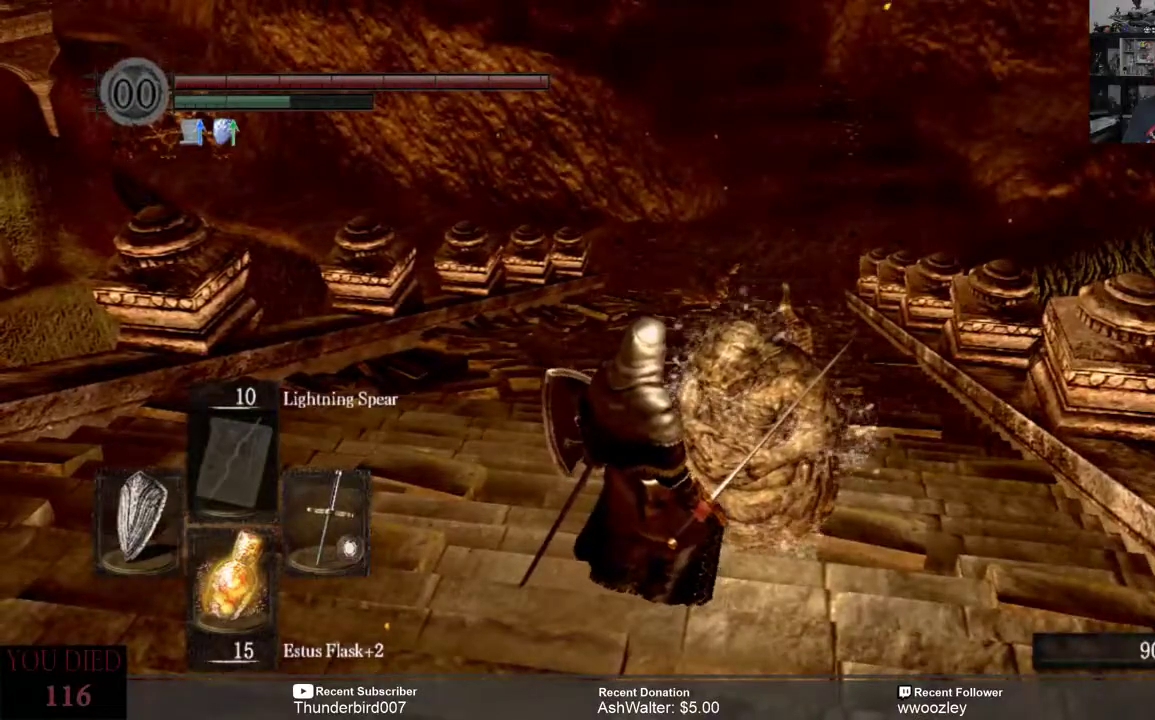
{"buttons": [], "left_stick": "center", "right_stick": "center", "events": [[183, "right_stick", "center"], [367, "left_stick", "center"]]}
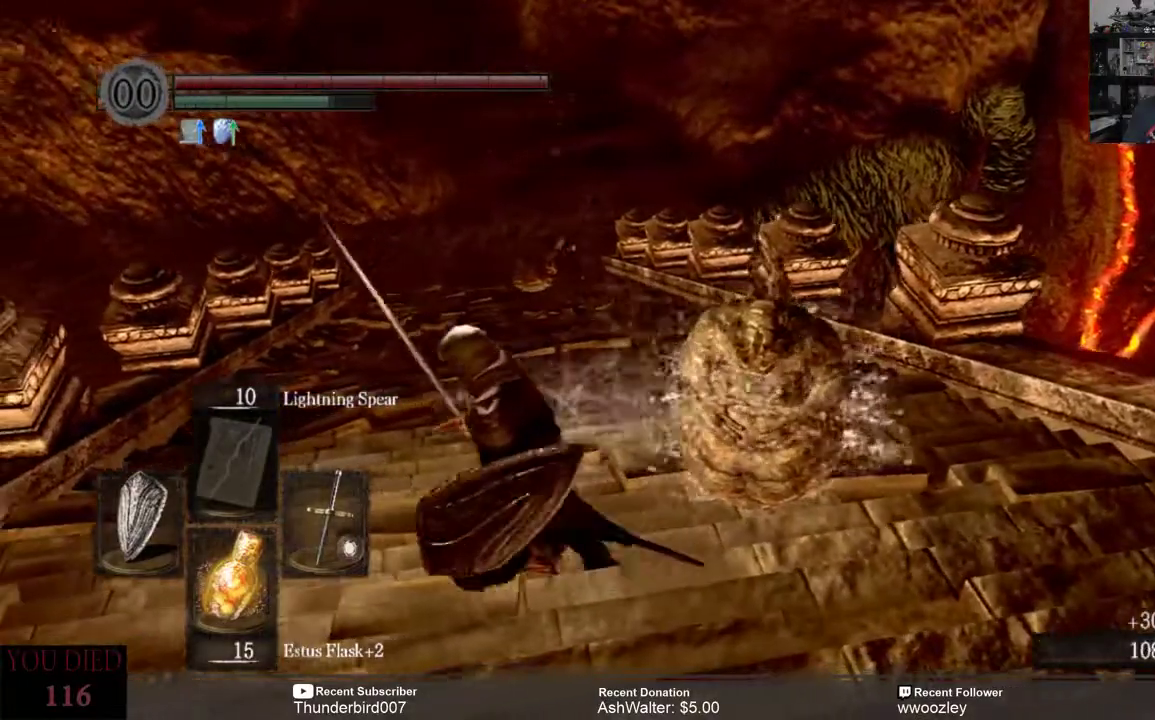
{"buttons": [], "left_stick": "center", "right_stick": "center", "events": [[117, "left_stick", "up"], [117, "right_stick", "down-left"], [250, "right_stick", "center"], [417, "left_stick", "center"]]}
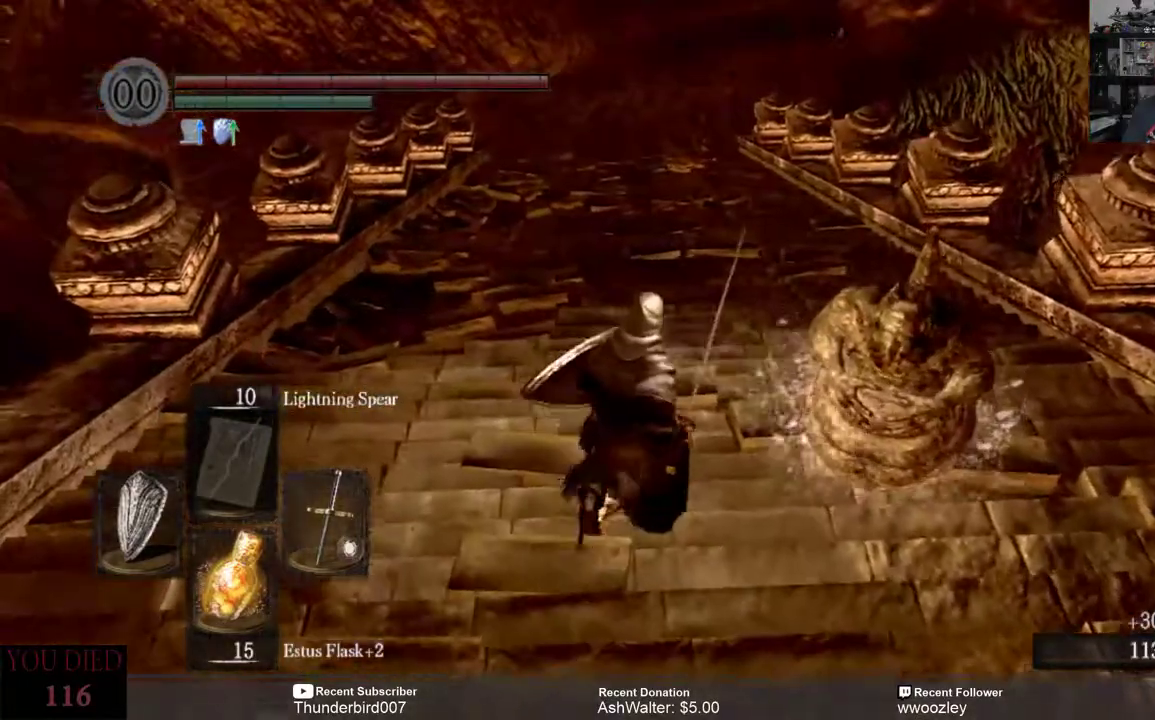
{"buttons": [], "left_stick": "center", "right_stick": "center", "events": [[50, "right_stick", "right"], [317, "right_stick", "center"]]}
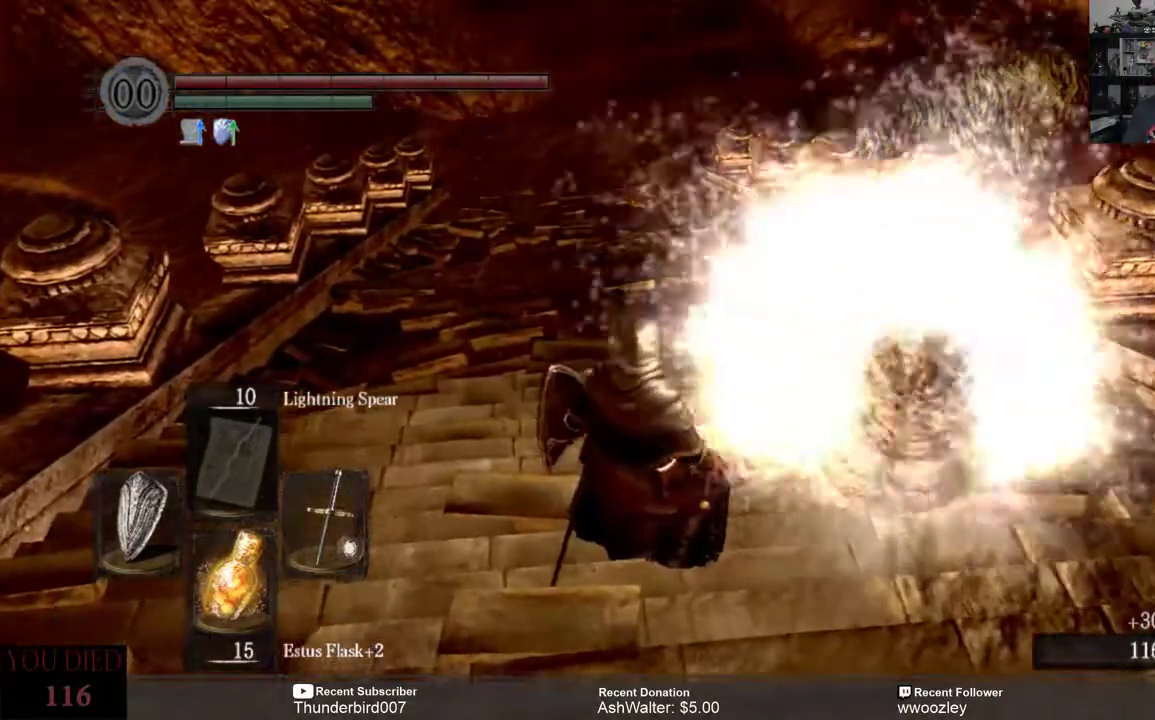
{"buttons": [], "left_stick": "up", "right_stick": "center", "events": [[33, "left_stick", "up"]]}
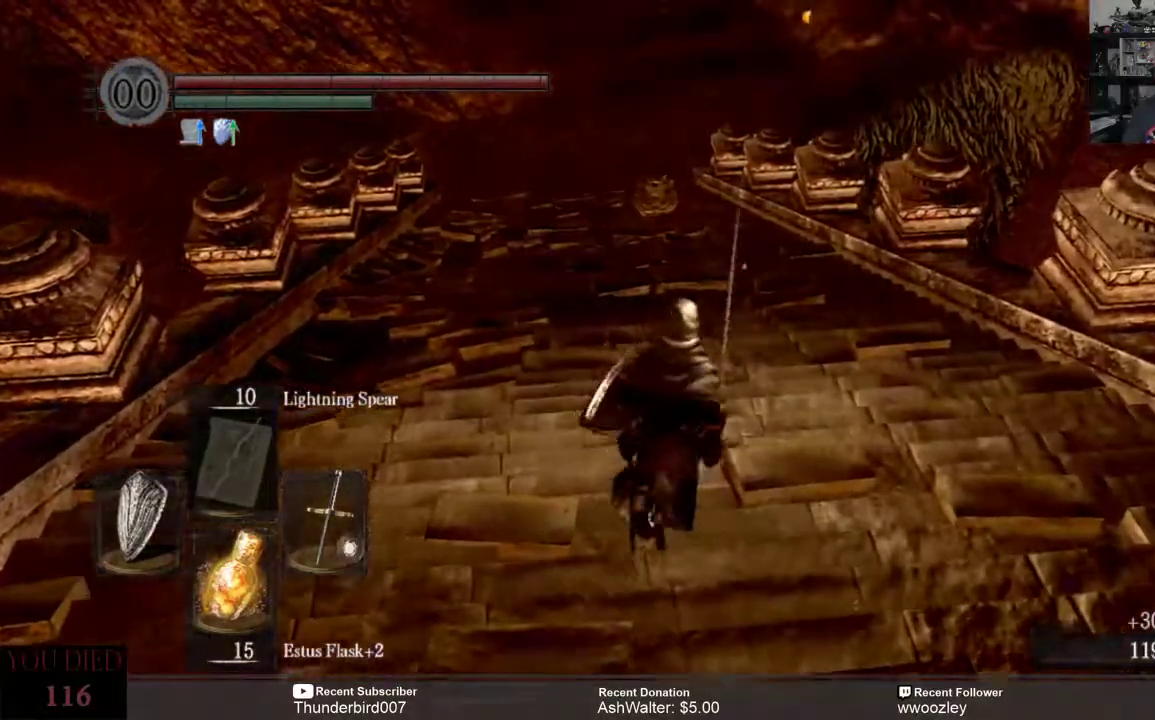
{"buttons": [], "left_stick": "center", "right_stick": "center", "events": [[133, "left_stick", "center"], [150, "right_stick", "up-left"], [367, "right_stick", "center"]]}
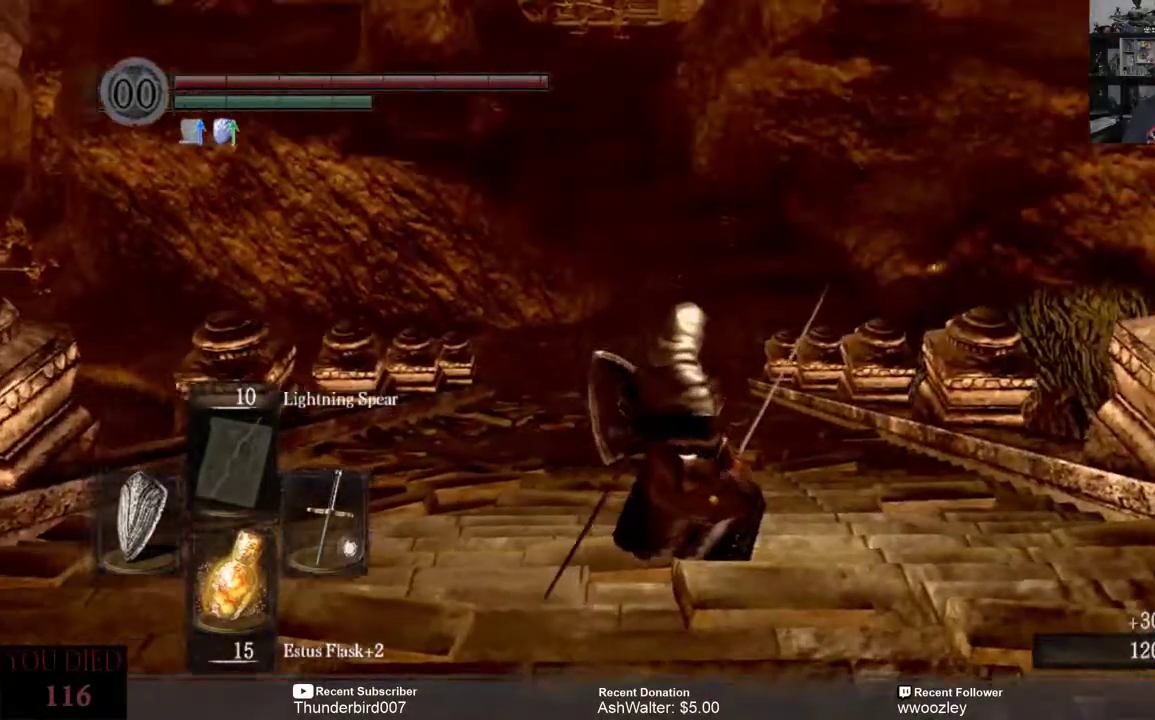
{"buttons": [], "left_stick": "center", "right_stick": "center", "events": []}
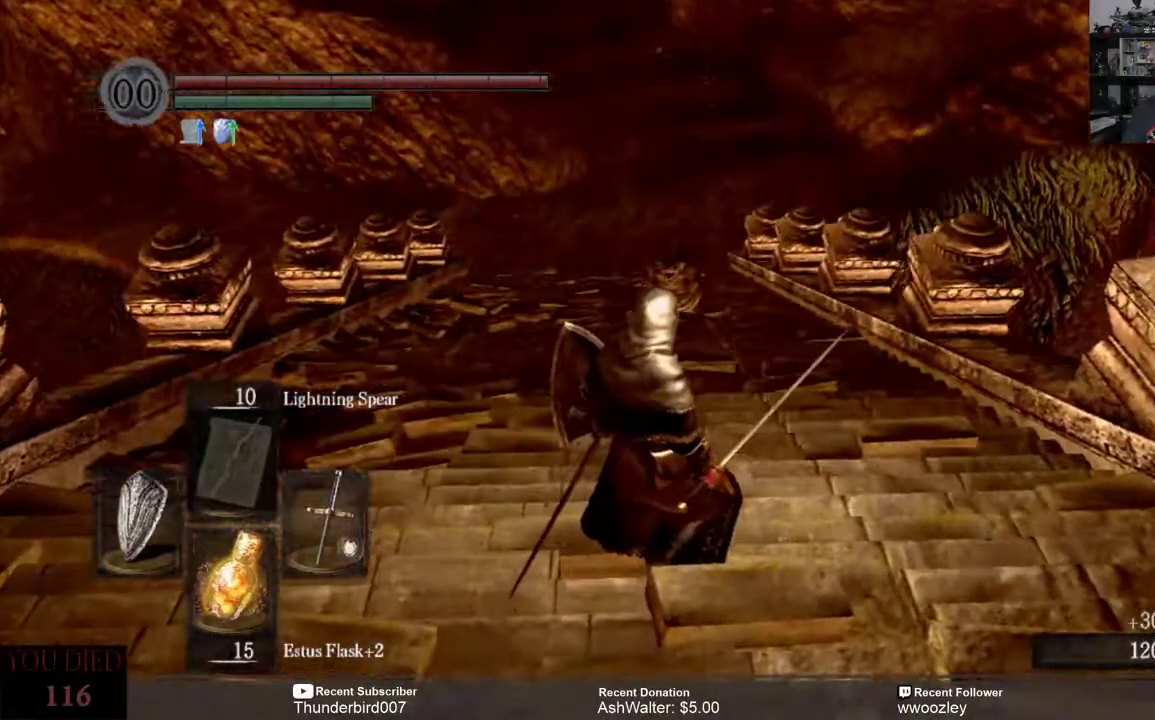
{"buttons": [], "left_stick": "center", "right_stick": "center", "events": [[133, "R3", "down"], [267, "R3", "up"]]}